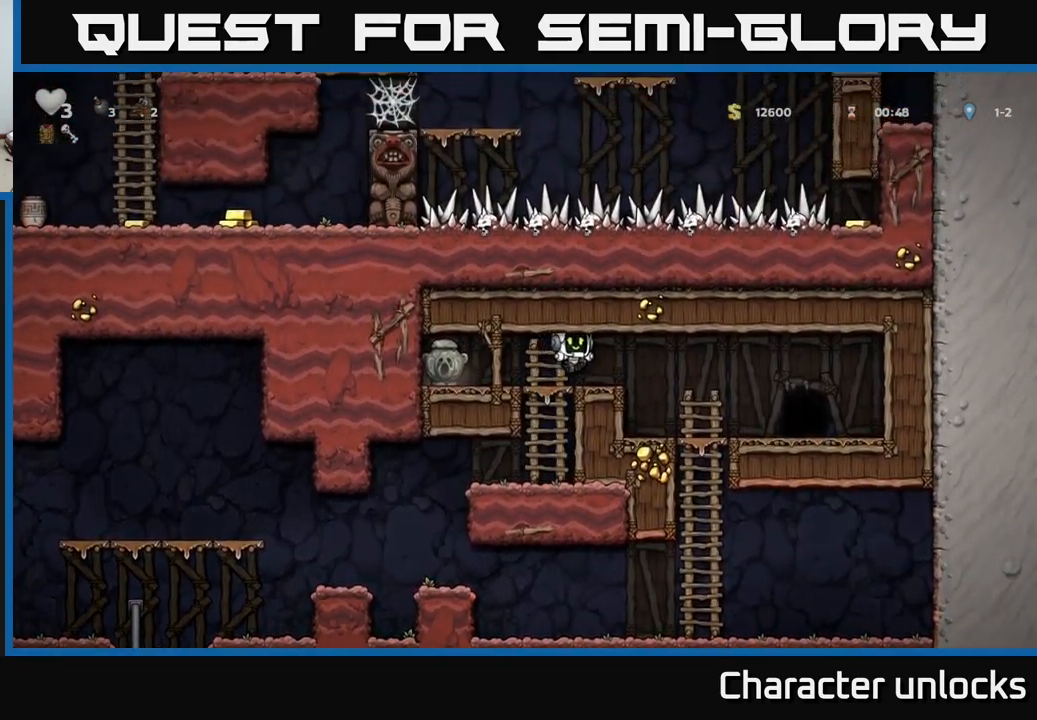
Gameplay with a controller (Xbox layout); each line is a JSON object with the inputs held at the frame after it. "events" lists button and stick changes between this image and that frame as [ms after this image, input, new state], when the widget could be followed in between. Not read: left_stick right_stick.
{"buttons": [], "events": [[33, "A", "up"], [417, "DPAD_RIGHT", "up"]]}
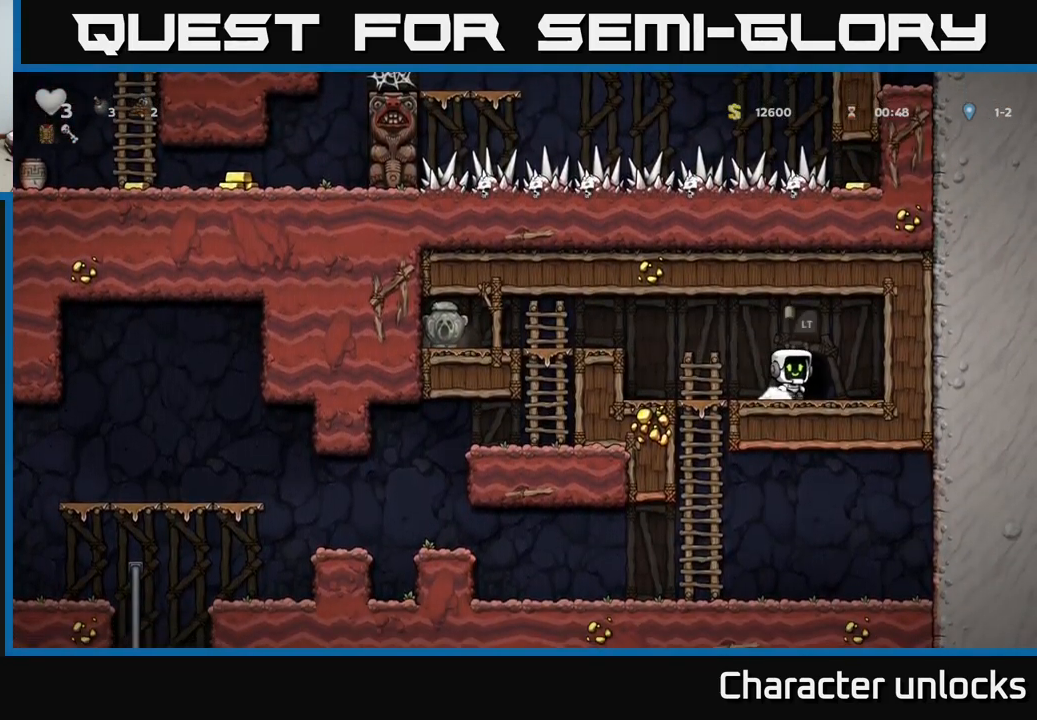
{"buttons": [], "events": [[17, "L2", "down"], [117, "L2", "up"]]}
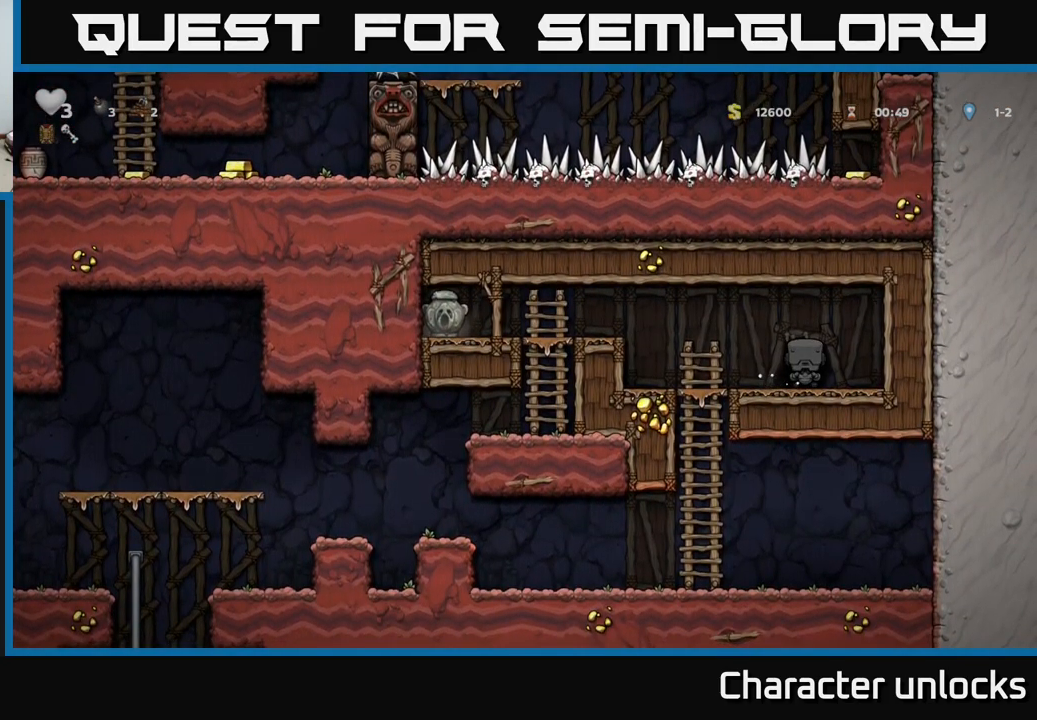
{"buttons": [], "events": []}
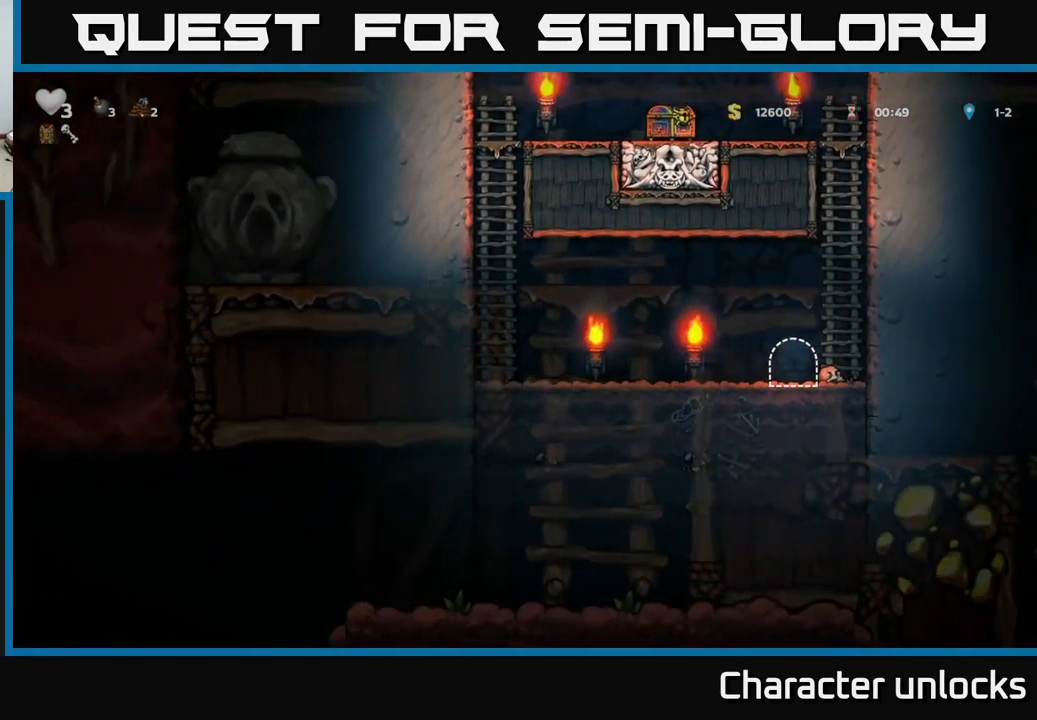
{"buttons": ["DPAD_UP"], "events": [[283, "DPAD_RIGHT", "down"], [350, "A", "down"], [433, "DPAD_UP", "down"], [450, "A", "up"], [467, "DPAD_RIGHT", "up"]]}
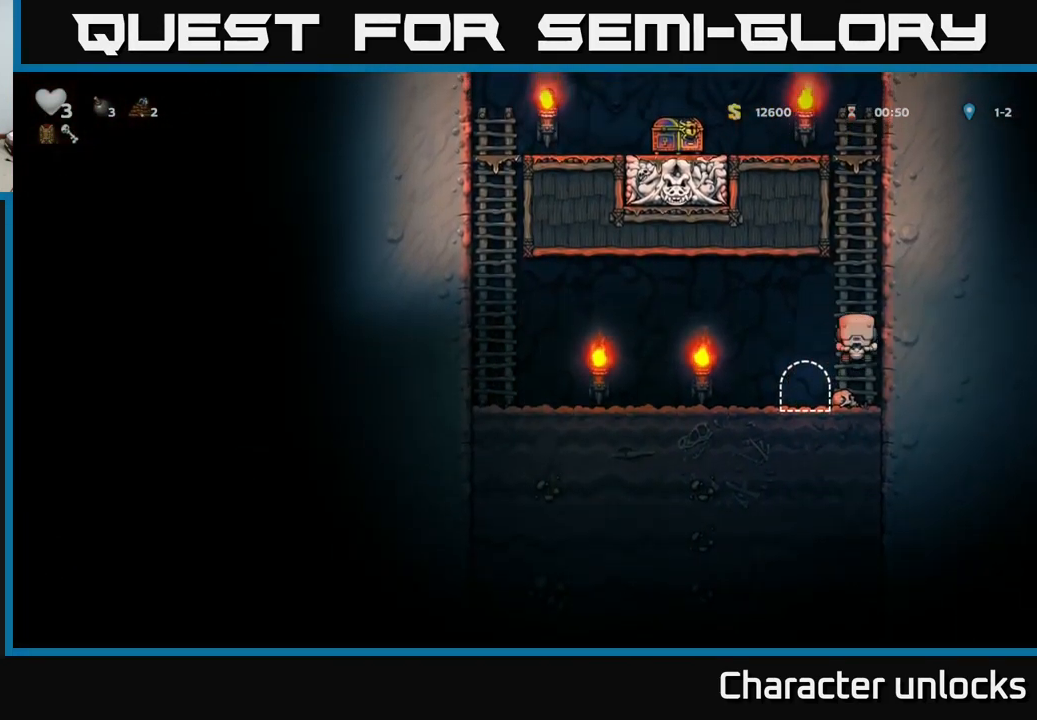
{"buttons": ["A", "DPAD_UP"], "events": [[100, "A", "down"], [300, "A", "up"], [400, "A", "down"]]}
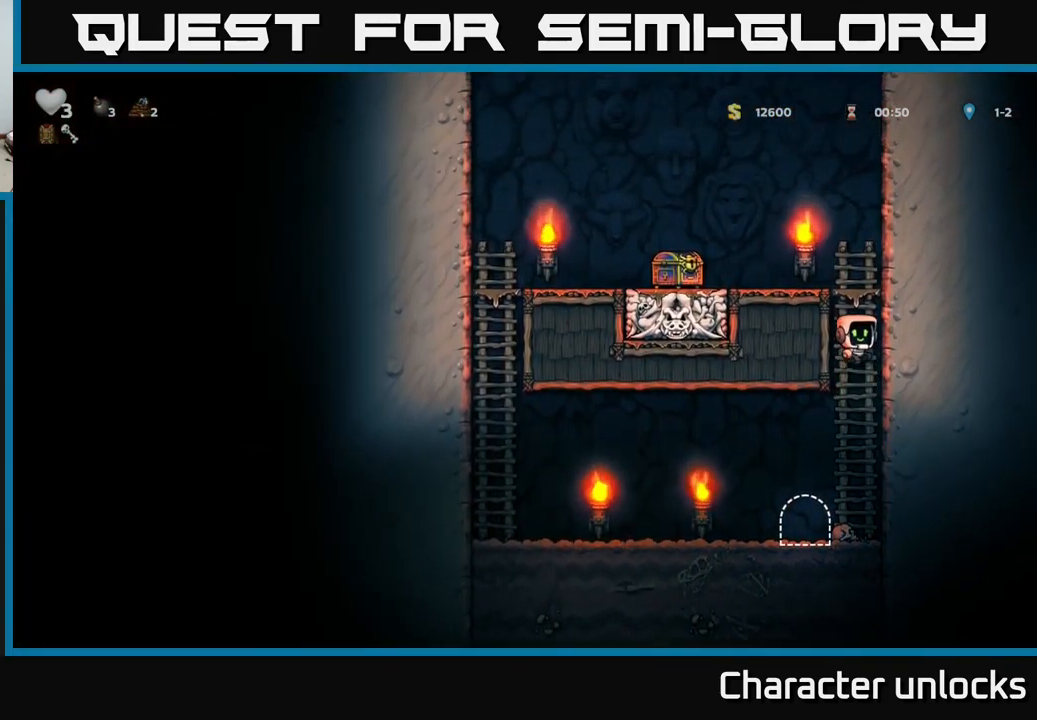
{"buttons": ["DPAD_LEFT"], "events": [[83, "A", "up"], [217, "A", "down"], [217, "DPAD_LEFT", "down"], [233, "DPAD_UP", "up"], [367, "A", "up"]]}
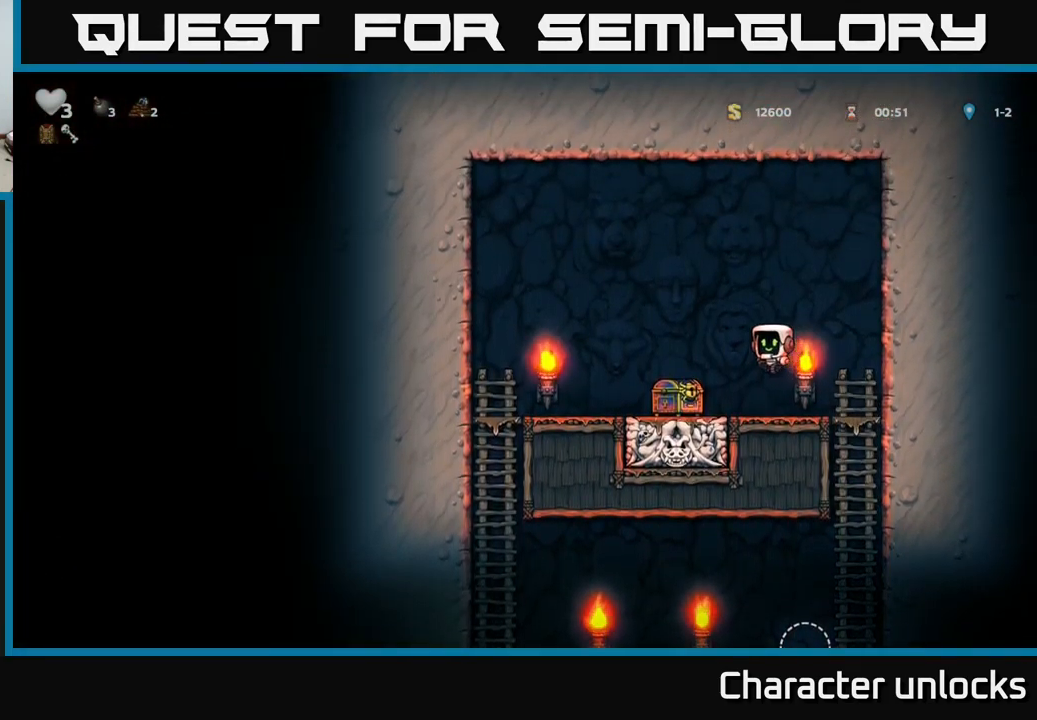
{"buttons": ["DPAD_RIGHT"], "events": [[217, "DPAD_LEFT", "up"], [267, "A", "down"], [267, "DPAD_RIGHT", "down"], [467, "A", "up"]]}
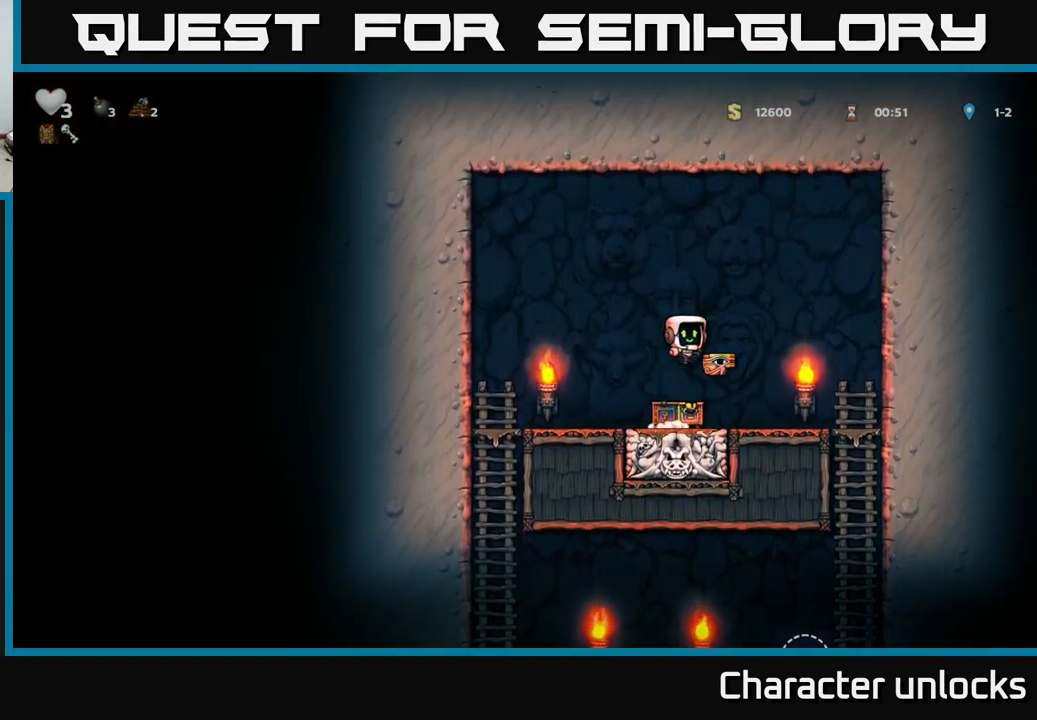
{"buttons": [], "events": [[367, "DPAD_DOWN", "down"], [384, "DPAD_RIGHT", "up"], [417, "A", "down"], [450, "DPAD_DOWN", "up"], [484, "A", "up"]]}
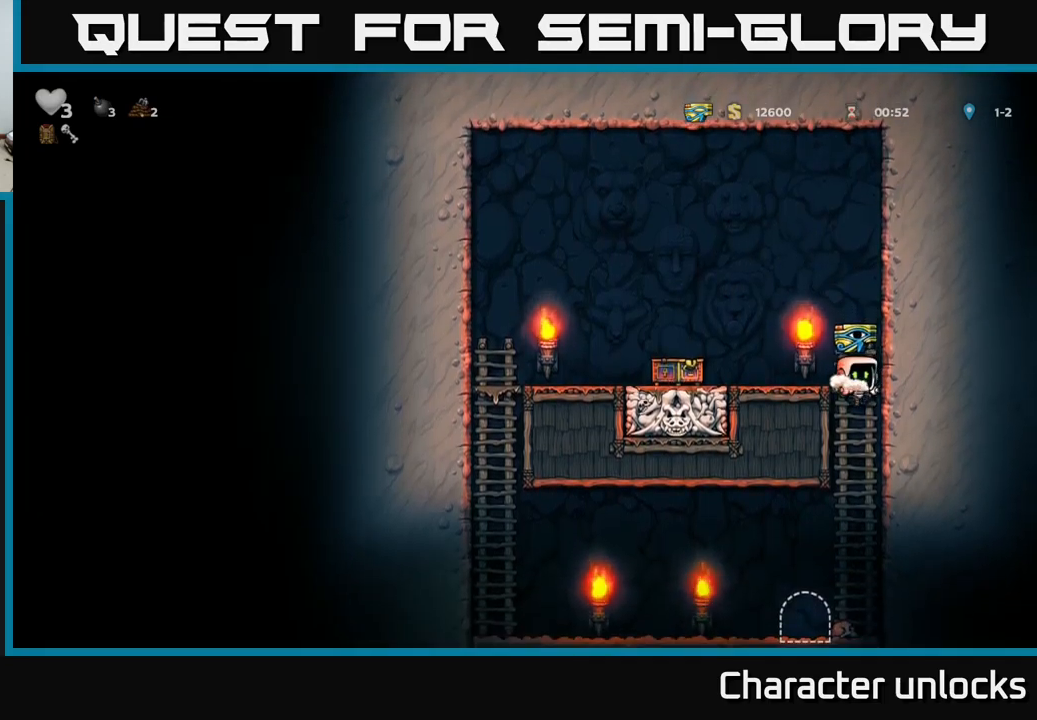
{"buttons": [], "events": [[217, "DPAD_LEFT", "down"], [334, "DPAD_LEFT", "up"], [400, "L2", "down"], [500, "L2", "up"]]}
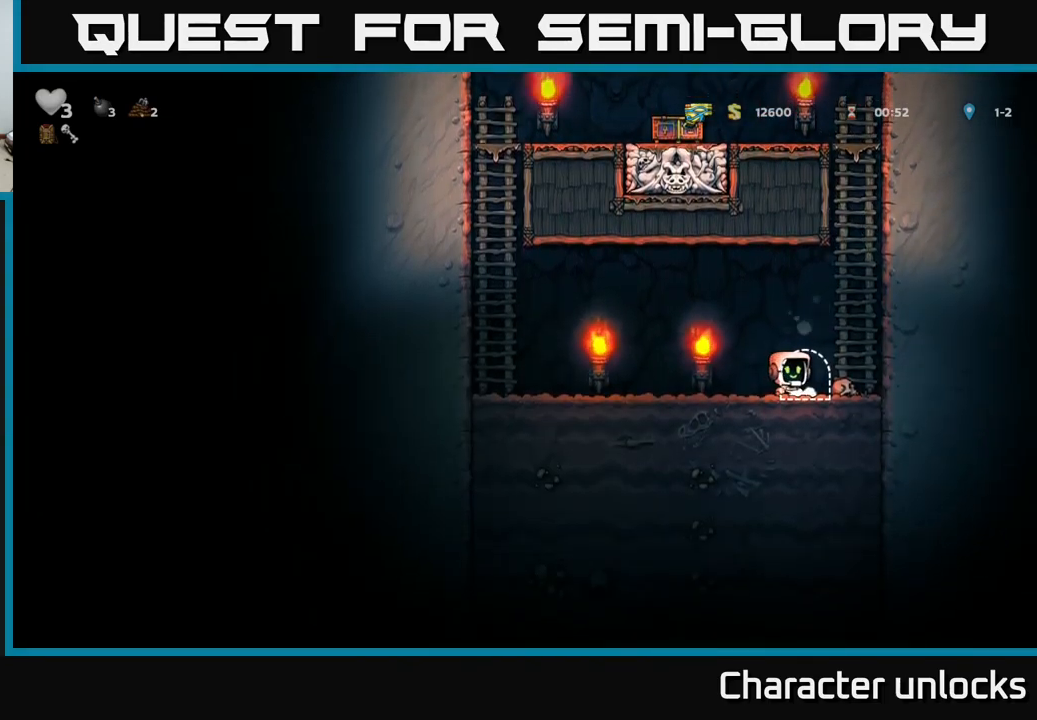
{"buttons": [], "events": []}
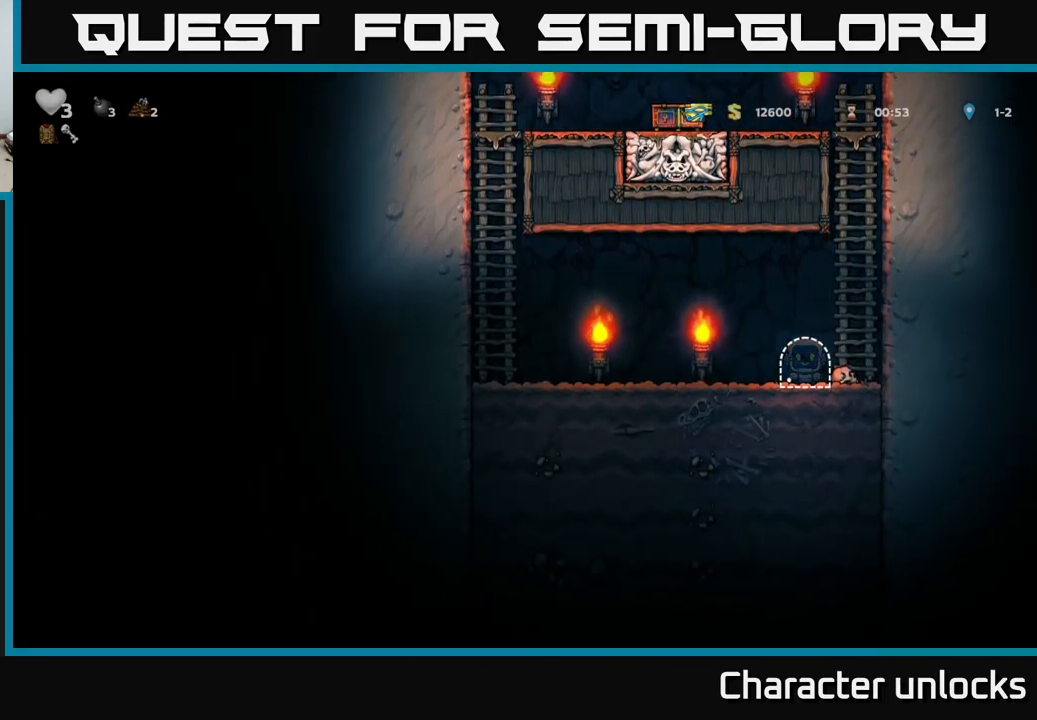
{"buttons": [], "events": []}
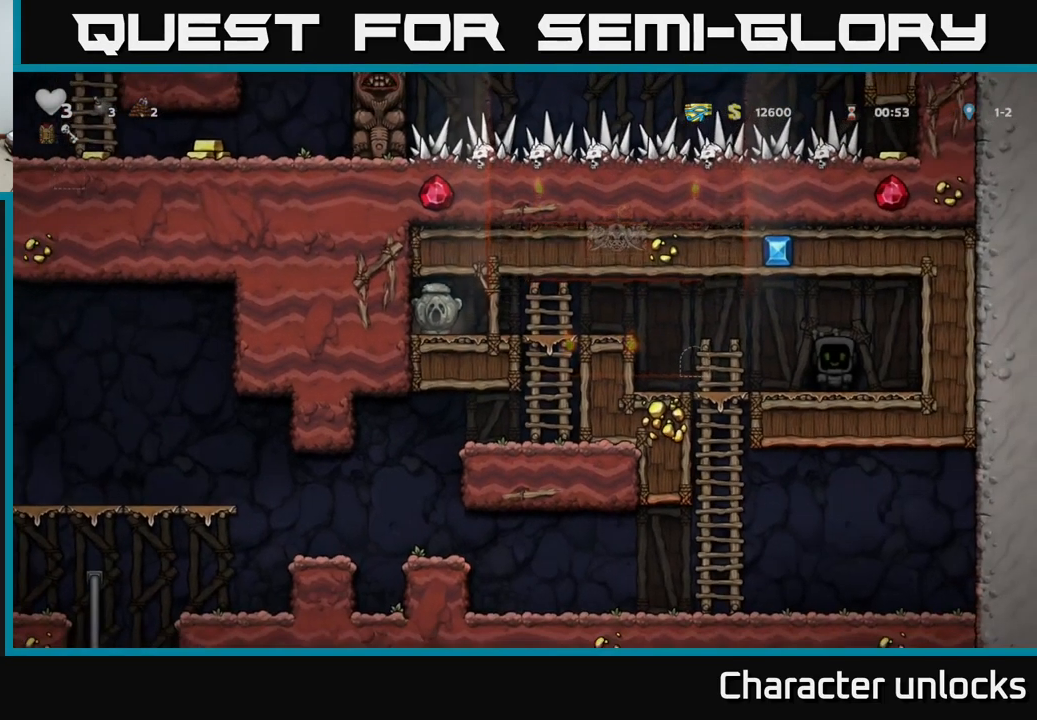
{"buttons": ["DPAD_LEFT"], "events": [[334, "DPAD_LEFT", "down"]]}
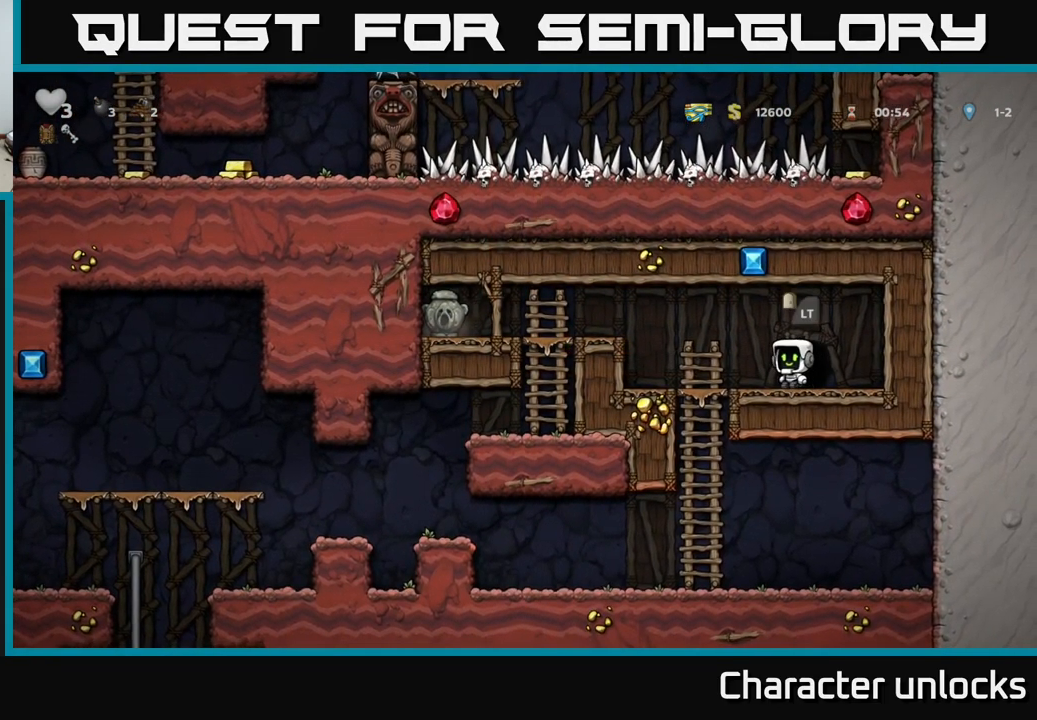
{"buttons": ["DPAD_LEFT"], "events": [[234, "A", "down"], [384, "A", "up"]]}
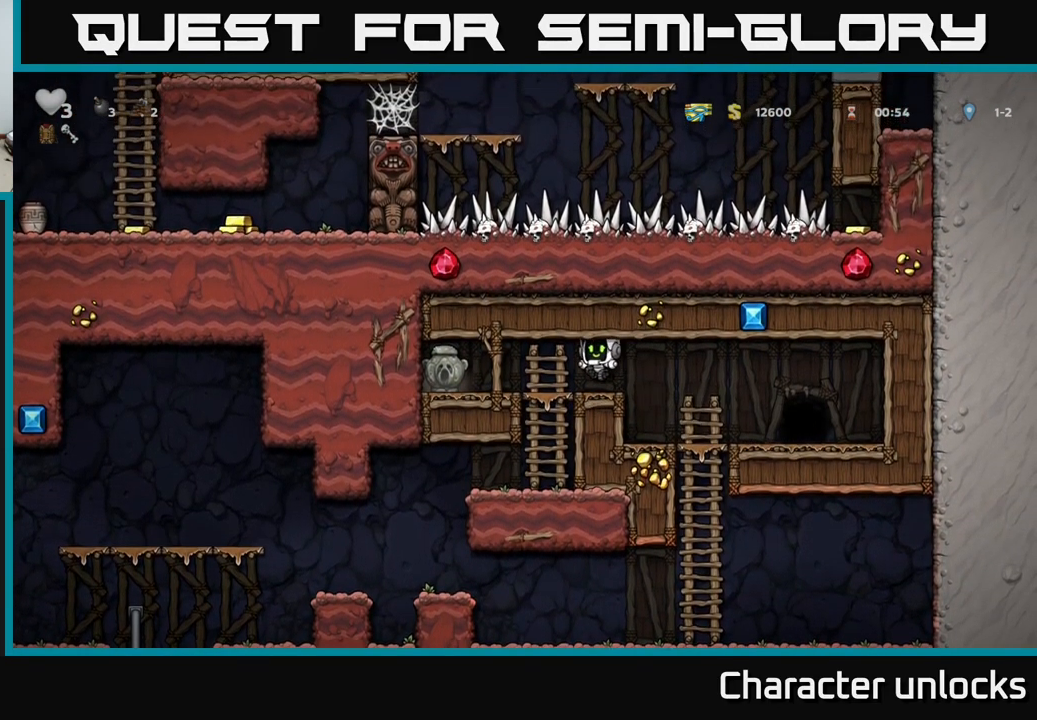
{"buttons": ["DPAD_RIGHT"], "events": [[284, "DPAD_DOWN", "down"], [334, "DPAD_LEFT", "up"], [350, "X", "down"], [367, "DPAD_RIGHT", "down"], [400, "DPAD_DOWN", "up"], [434, "X", "up"]]}
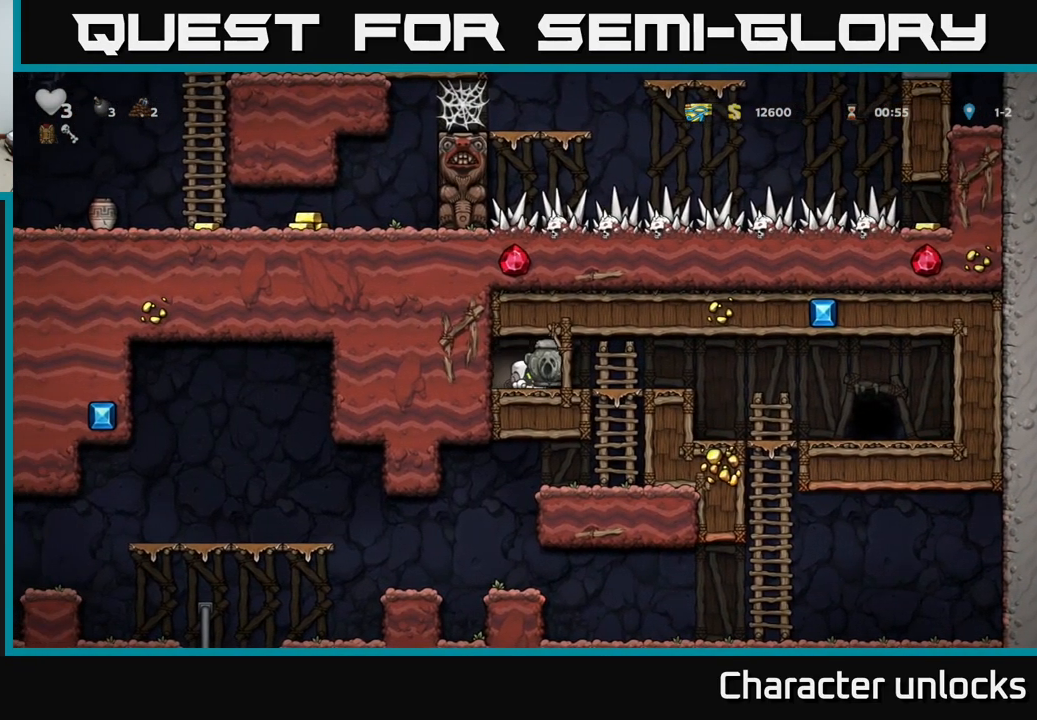
{"buttons": [], "events": [[167, "DPAD_DOWN", "down"], [184, "DPAD_RIGHT", "up"], [250, "A", "down"], [334, "A", "up"], [334, "DPAD_DOWN", "up"]]}
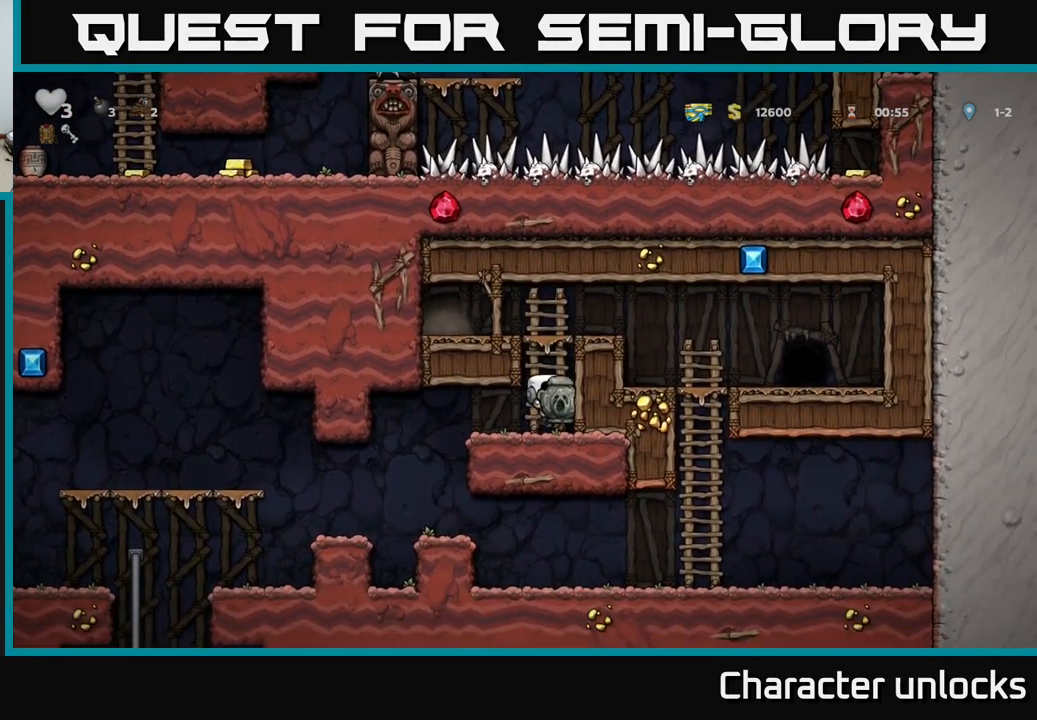
{"buttons": [], "events": [[17, "DPAD_LEFT", "down"], [484, "DPAD_LEFT", "up"]]}
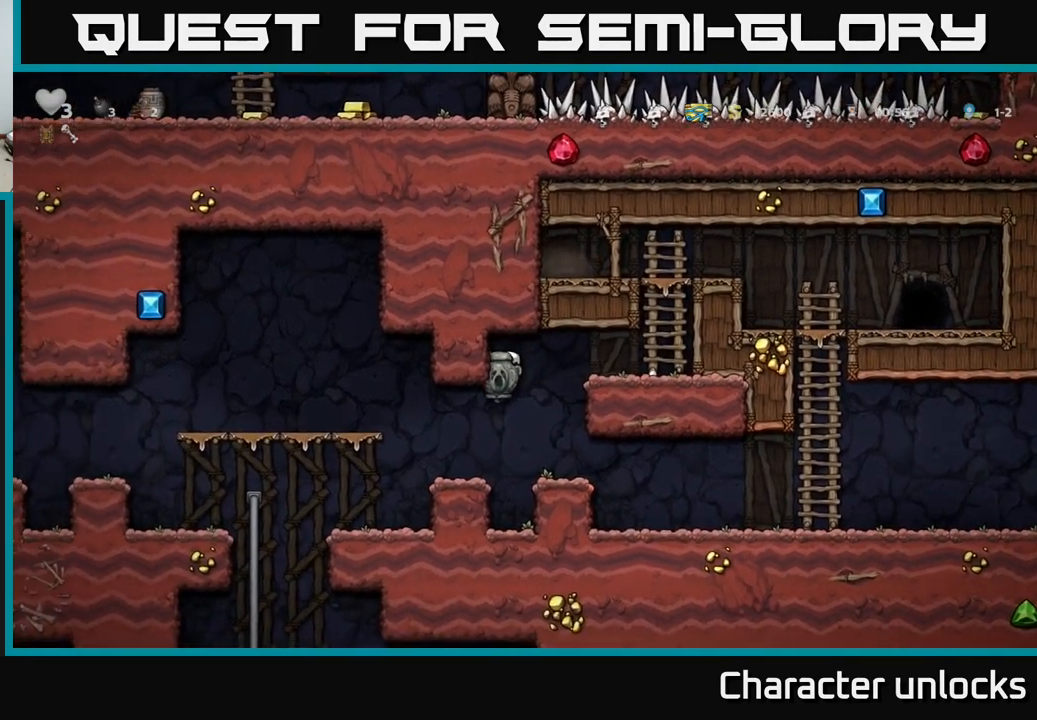
{"buttons": [], "events": [[84, "DPAD_LEFT", "down"], [367, "DPAD_LEFT", "up"]]}
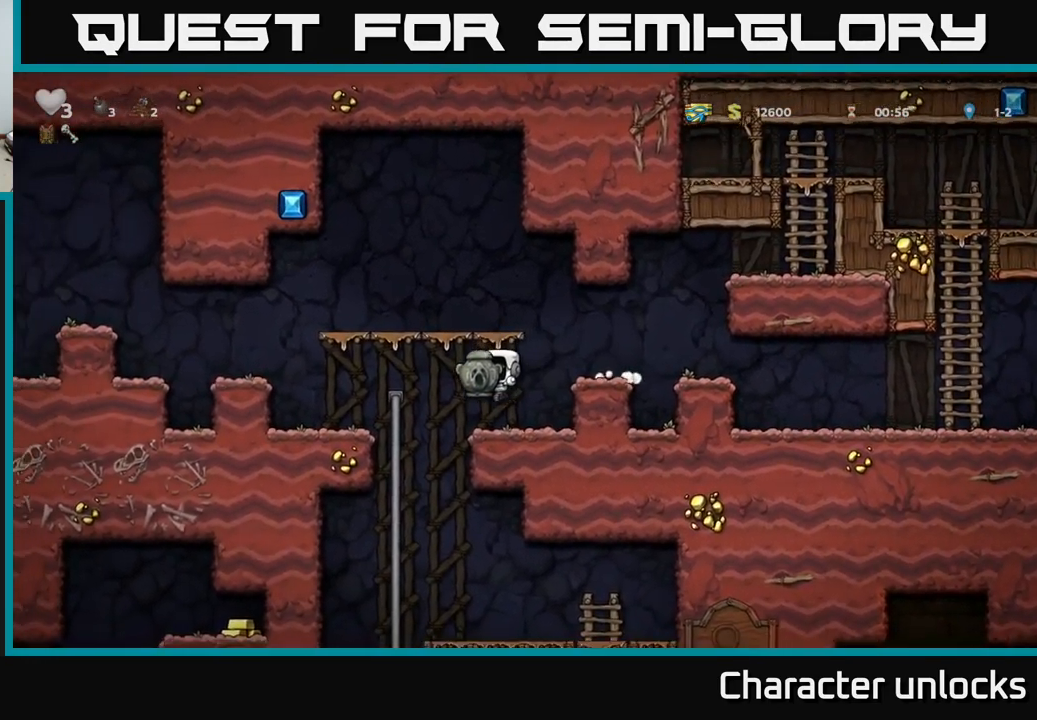
{"buttons": ["A", "DPAD_DOWN"], "events": [[117, "DPAD_LEFT", "down"], [351, "DPAD_UP", "down"], [367, "DPAD_LEFT", "up"], [434, "DPAD_UP", "up"], [484, "DPAD_DOWN", "down"], [501, "A", "down"]]}
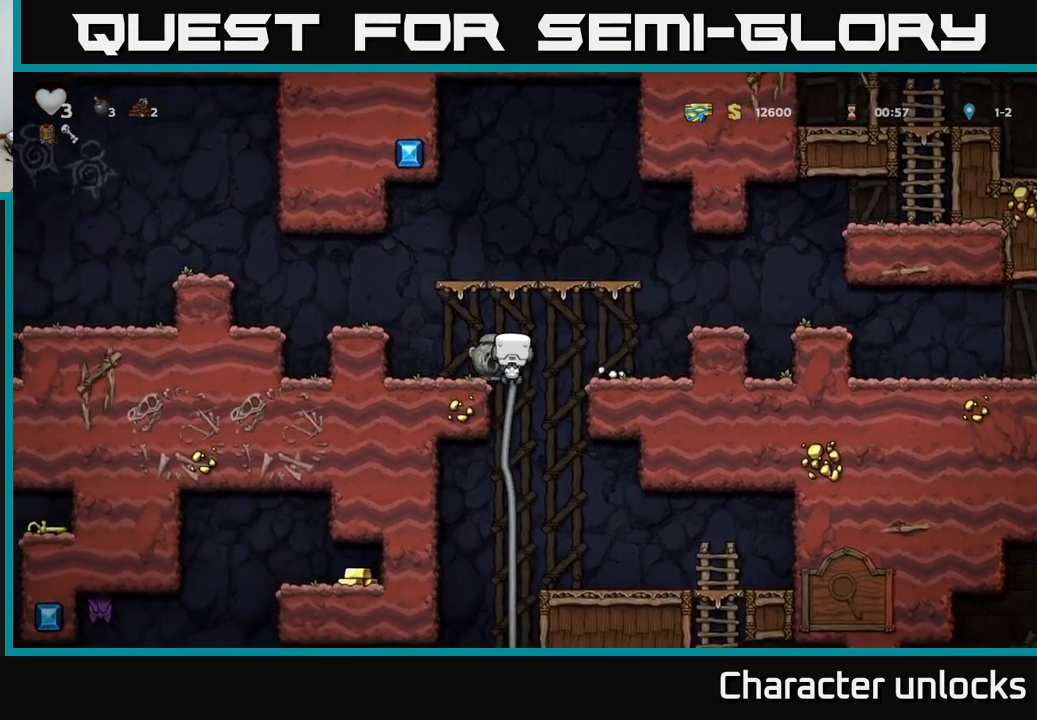
{"buttons": ["DPAD_UP"], "events": [[100, "A", "up"], [116, "DPAD_DOWN", "up"], [433, "DPAD_UP", "down"]]}
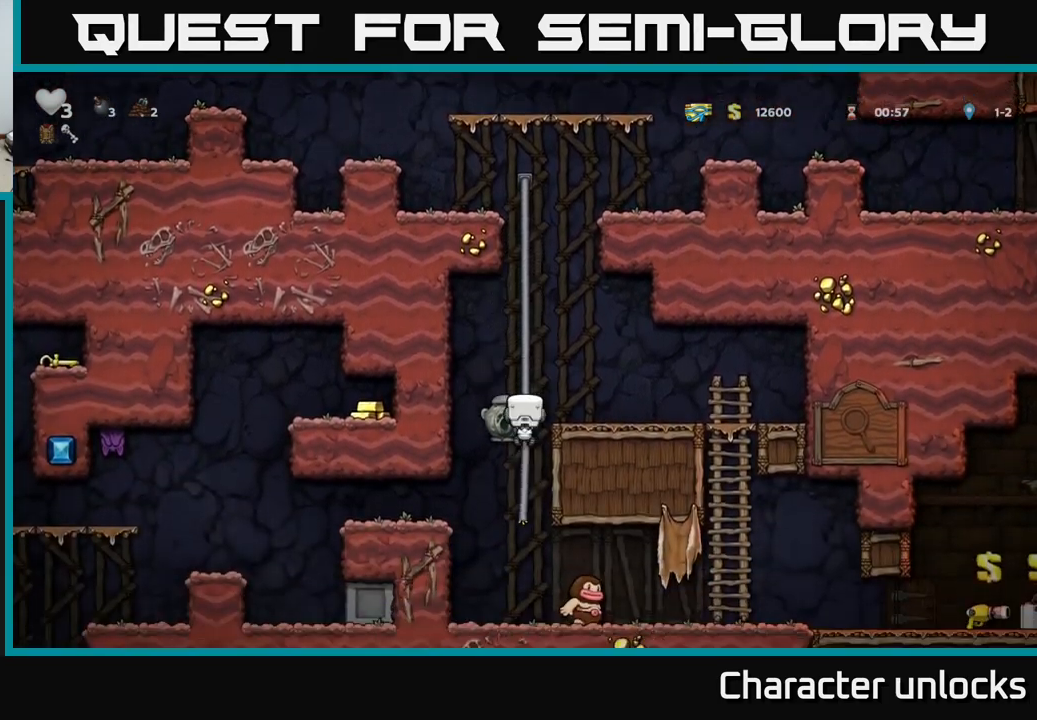
{"buttons": ["DPAD_LEFT"], "events": [[16, "DPAD_UP", "up"], [100, "DPAD_DOWN", "down"], [300, "A", "down"], [300, "DPAD_DOWN", "up"], [300, "DPAD_LEFT", "down"], [400, "A", "up"]]}
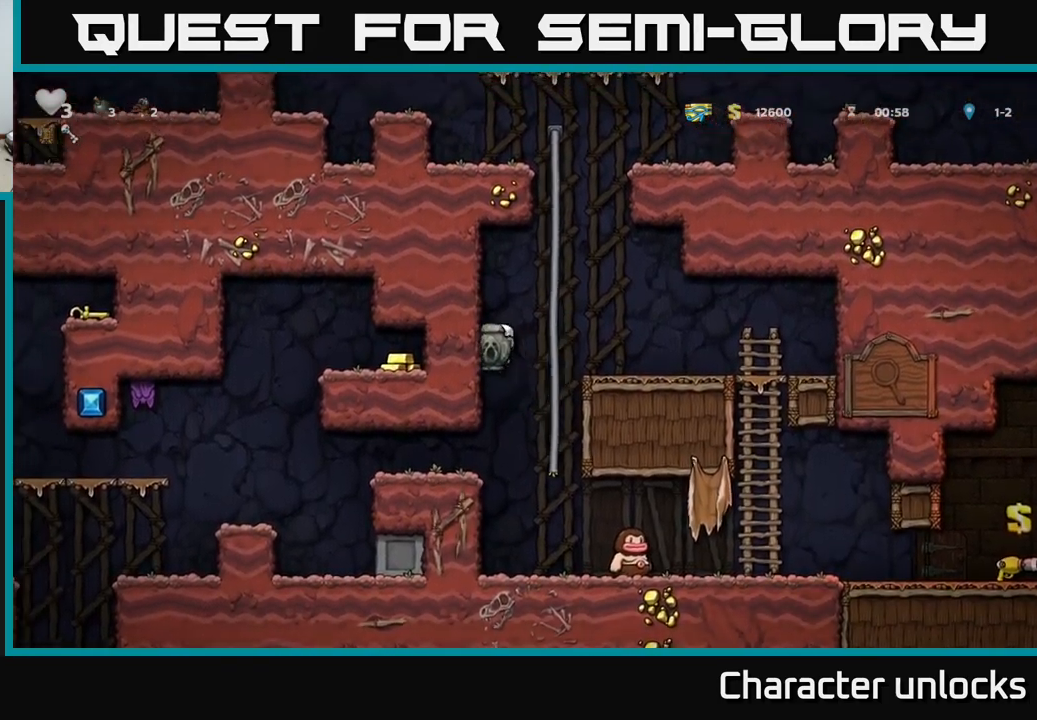
{"buttons": ["DPAD_LEFT"], "events": [[83, "DPAD_LEFT", "up"], [333, "DPAD_LEFT", "down"]]}
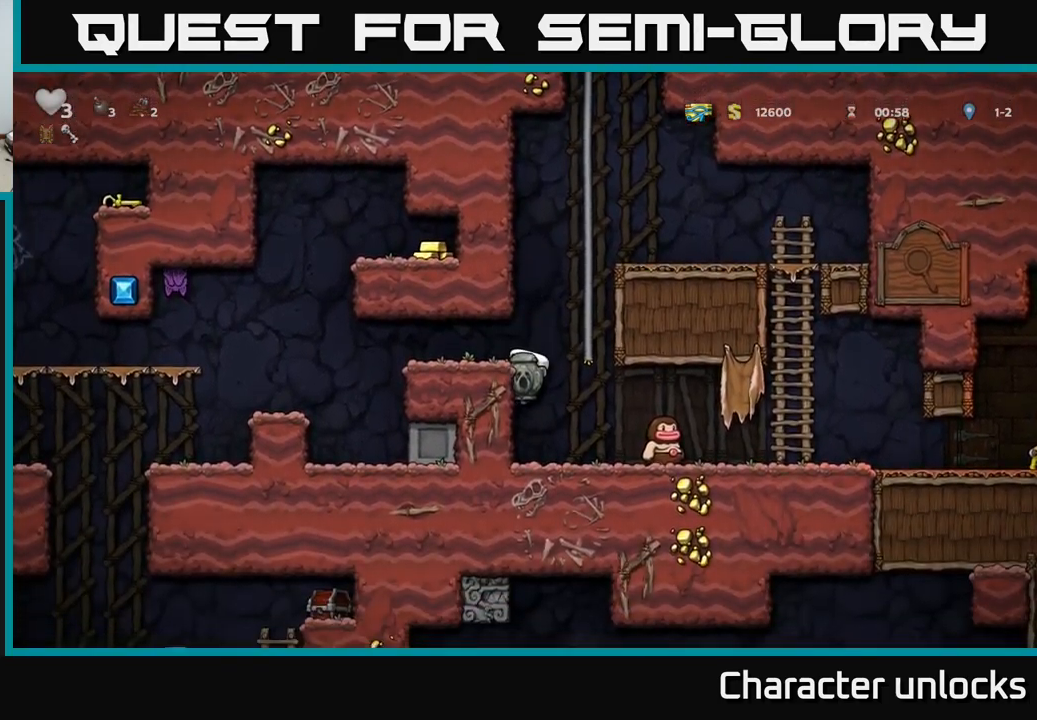
{"buttons": ["DPAD_LEFT"], "events": [[200, "A", "down"], [316, "A", "up"]]}
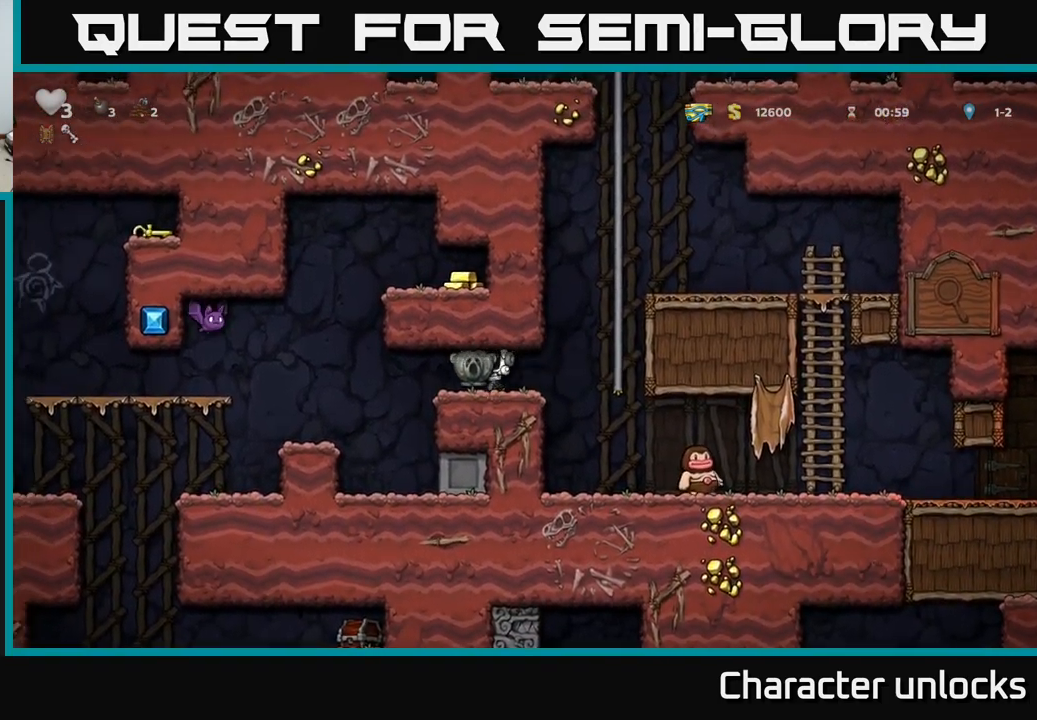
{"buttons": [], "events": [[283, "DPAD_LEFT", "up"]]}
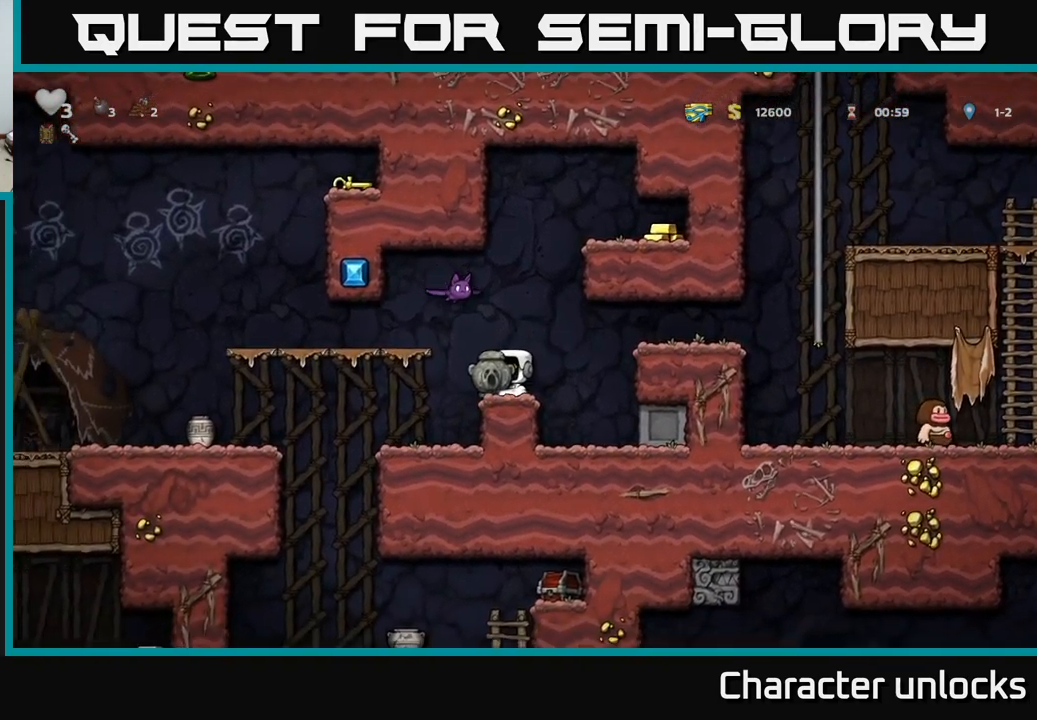
{"buttons": [], "events": [[116, "DPAD_LEFT", "down"], [316, "DPAD_LEFT", "up"]]}
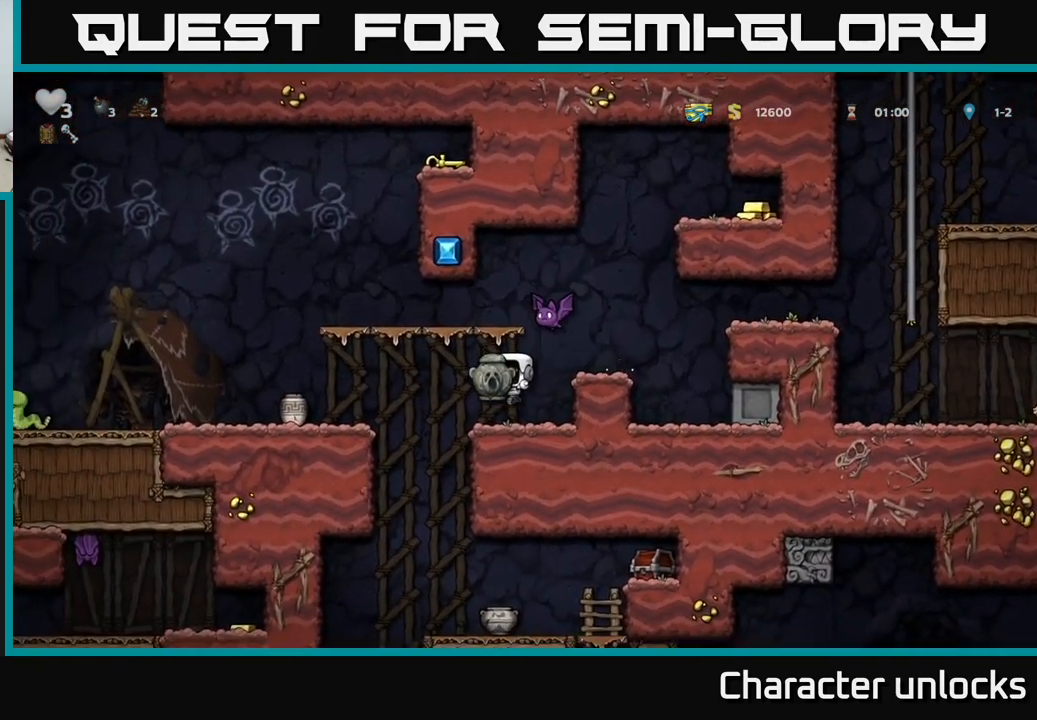
{"buttons": [], "events": [[116, "DPAD_LEFT", "down"], [200, "A", "down"], [283, "A", "up"], [483, "DPAD_LEFT", "up"]]}
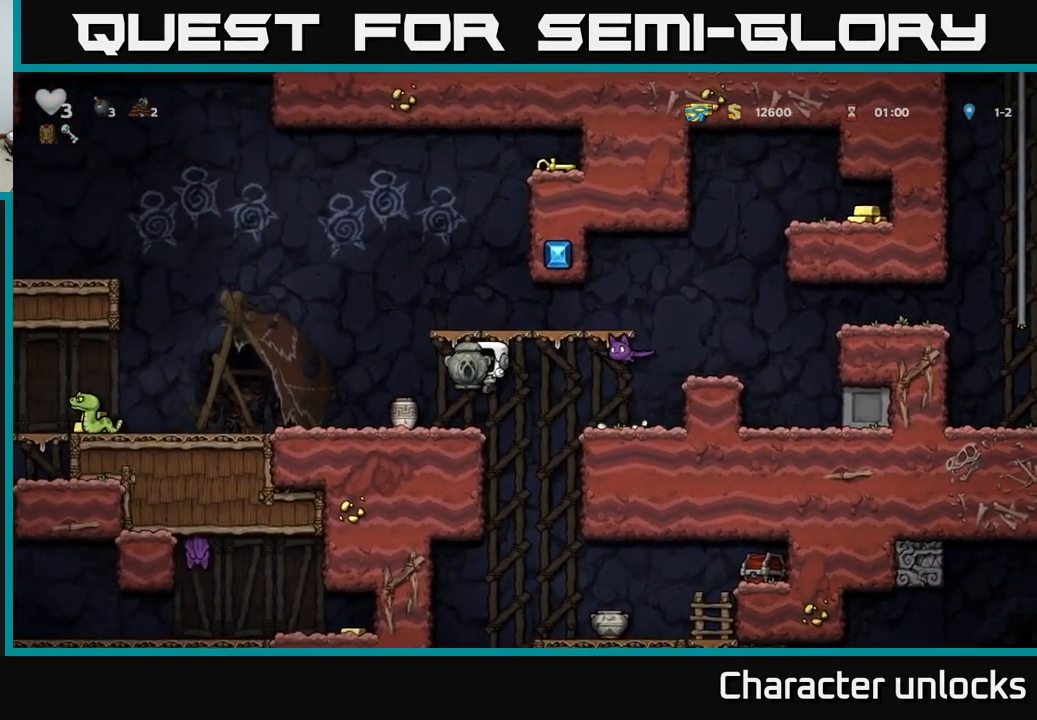
{"buttons": [], "events": []}
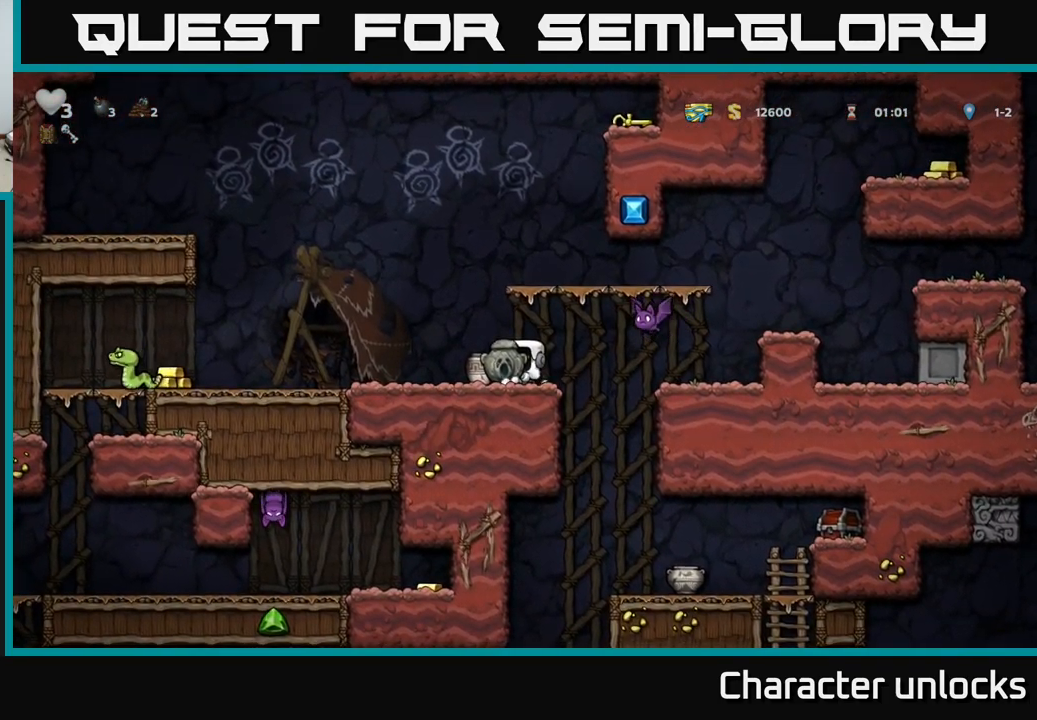
{"buttons": [], "events": []}
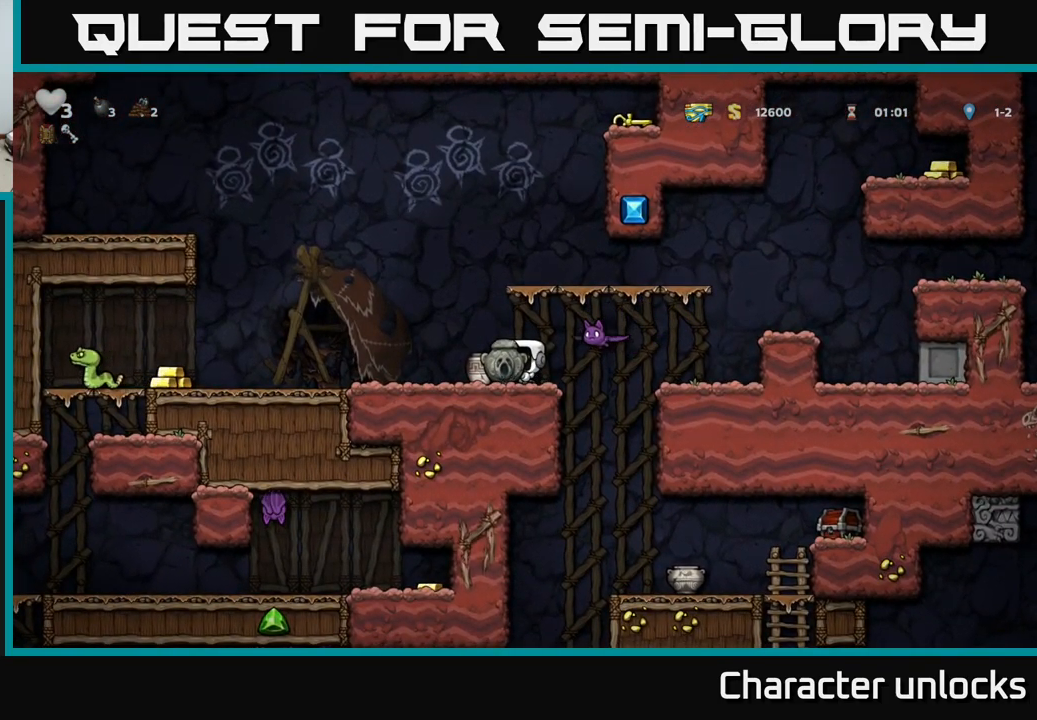
{"buttons": ["DPAD_LEFT"], "events": [[416, "DPAD_LEFT", "down"]]}
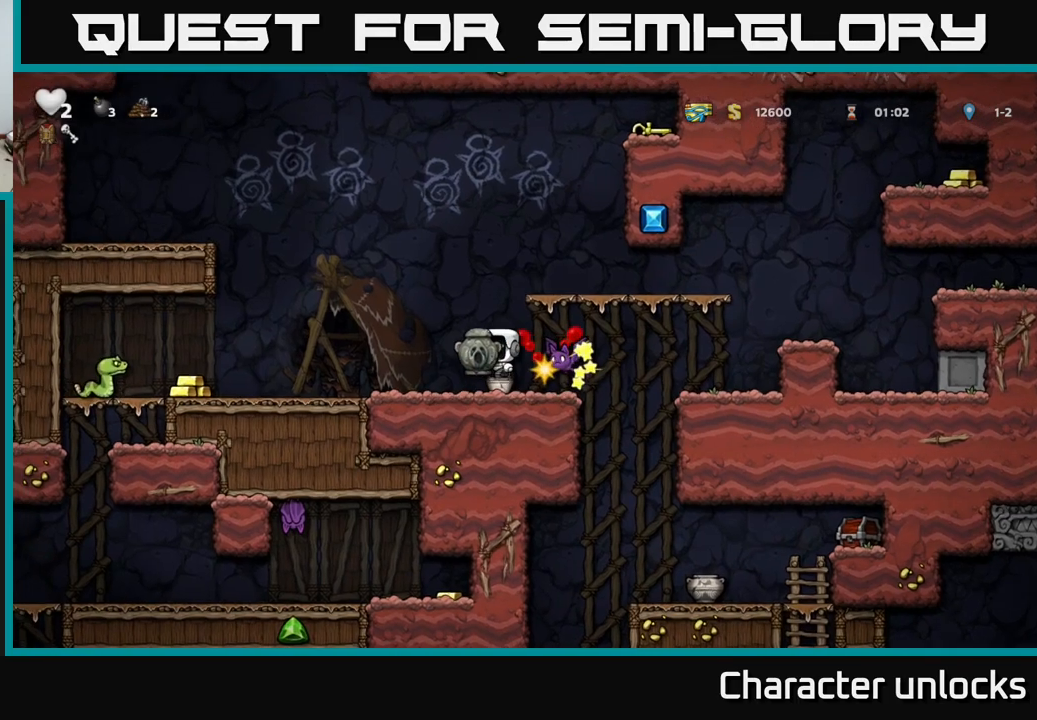
{"buttons": ["DPAD_LEFT"], "events": [[300, "DPAD_LEFT", "up"], [367, "DPAD_LEFT", "down"]]}
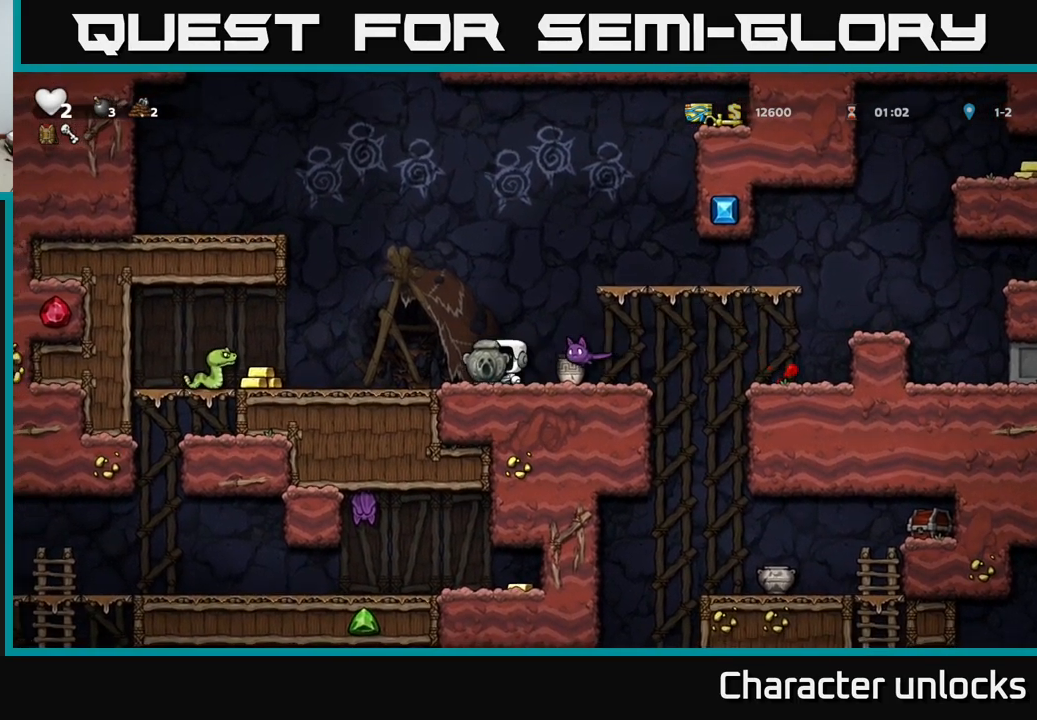
{"buttons": ["A", "DPAD_RIGHT"], "events": [[117, "DPAD_LEFT", "up"], [250, "DPAD_RIGHT", "down"], [283, "A", "down"]]}
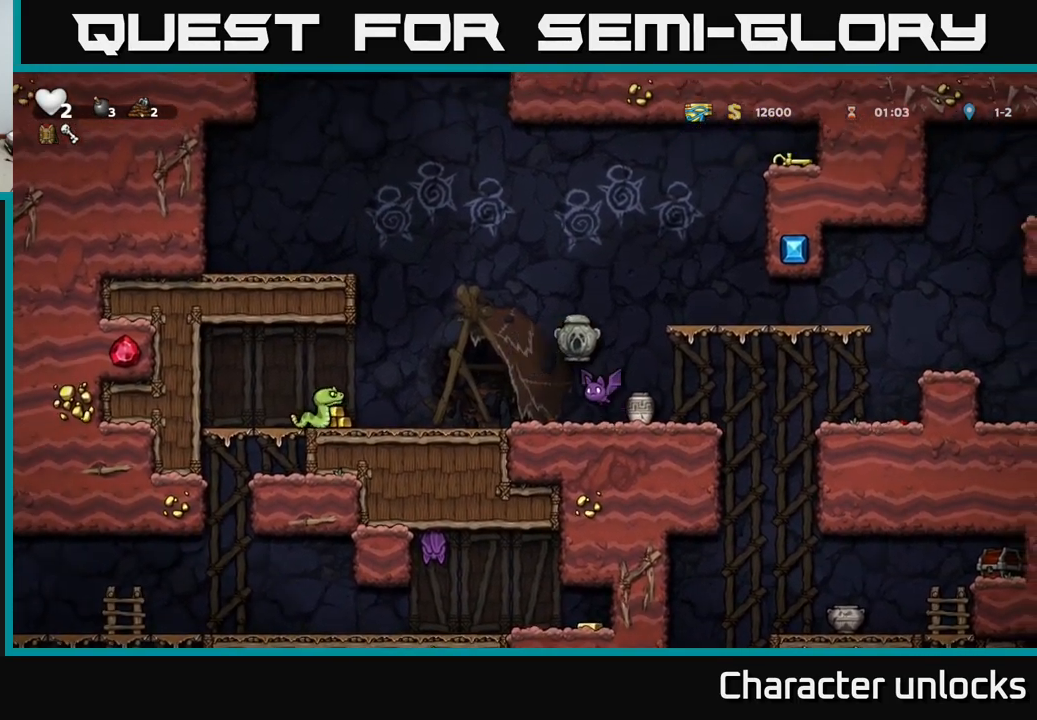
{"buttons": ["A", "DPAD_RIGHT"], "events": [[17, "A", "up"], [200, "DPAD_RIGHT", "up"], [267, "DPAD_LEFT", "down"], [317, "DPAD_LEFT", "up"], [433, "DPAD_RIGHT", "down"], [500, "A", "down"]]}